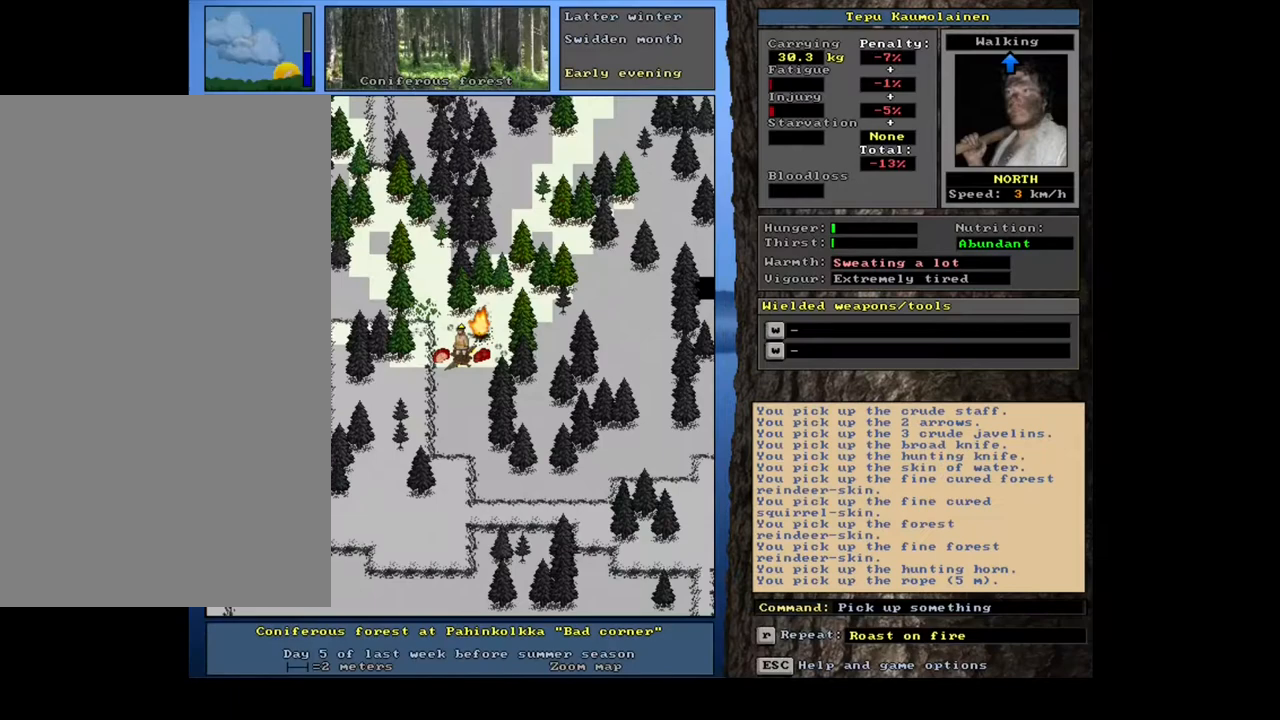
Gameplay with keyboard and mouse; each line is a JSON object with the keys and mouse buttons held at the frame after it. "events" lists presses ("down") and releases ("up") of "0", "1", "2", "3", "4", "5", "6", "7", "8", "9", "a", "alt", "b", "backspace", "c", "caps_lock", "ctrl", "d", "down", "e", "escape", "f", "f1", "f10", "f11", "f12", "f2", "f3", "f4", "f5", "f6", "f7", "f8", "f9", "g", "h", "i", "j", "k", "left", "m", "n", "num0", "num1", "num2", "num3", "num4", "num5", "num6", "num7", "num8", "num9", "o", "p", "q", "r", "right", "s", "shift", "space", "super", "t", "tab", "tilde", "u", "up", "v", "w", "x", "y", "z", "mouse_left", "mouse_wheel", "mouse_right", "mouse_mb4" and "mouse_mb5" between this image and that frame as [ms after this image, input, new state], when the widget could be followed in between. "mouse_left", "mouse_wheel", "mouse_right", "mouse_mb4", "mouse_mb5" = the "left", "wheel", "right", "mb4", "mb5" buttons of the "mouse" list. No other keys are recorded. "wheel" means that the mouse wheel is clicked or scrolled. Mouse movement is not recorded.
{"keys": [], "mouse": [], "events": [[50, "space", "up"], [233, "w", "down"], [317, "w", "up"]]}
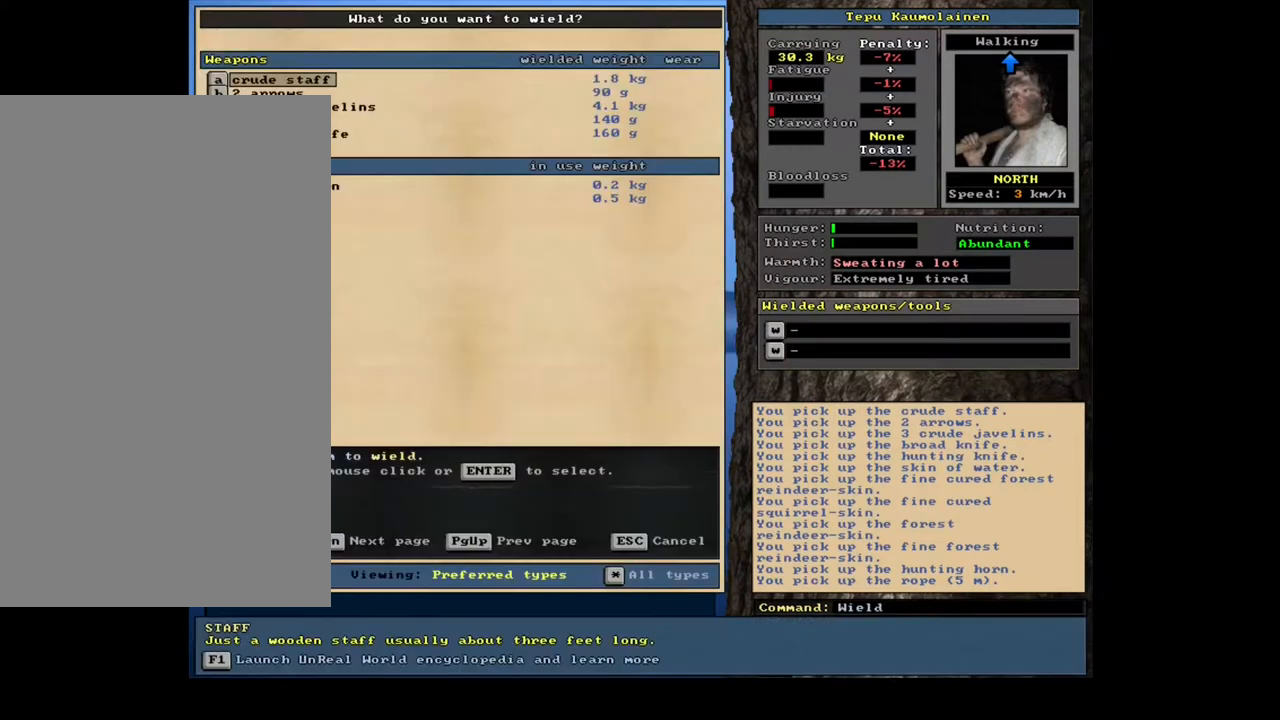
{"keys": [], "mouse": [], "events": []}
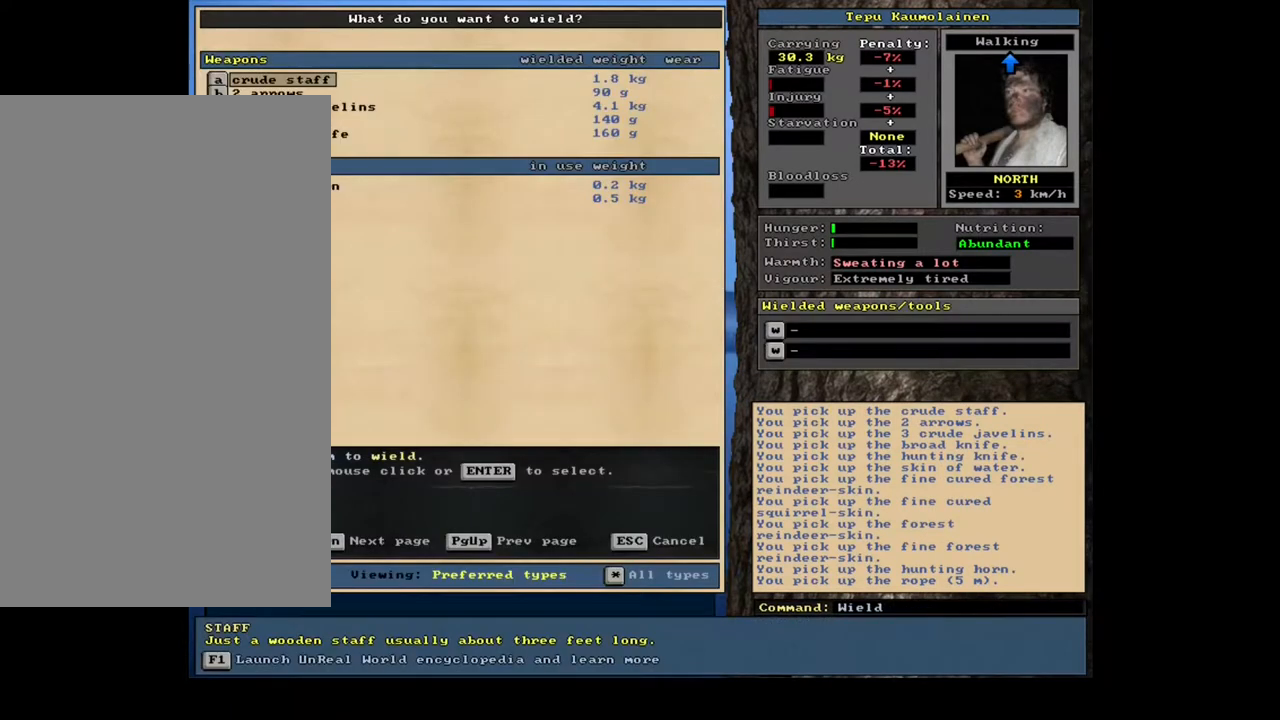
{"keys": ["down"], "mouse": [], "events": [[283, "down", "down"], [367, "down", "up"], [467, "down", "down"]]}
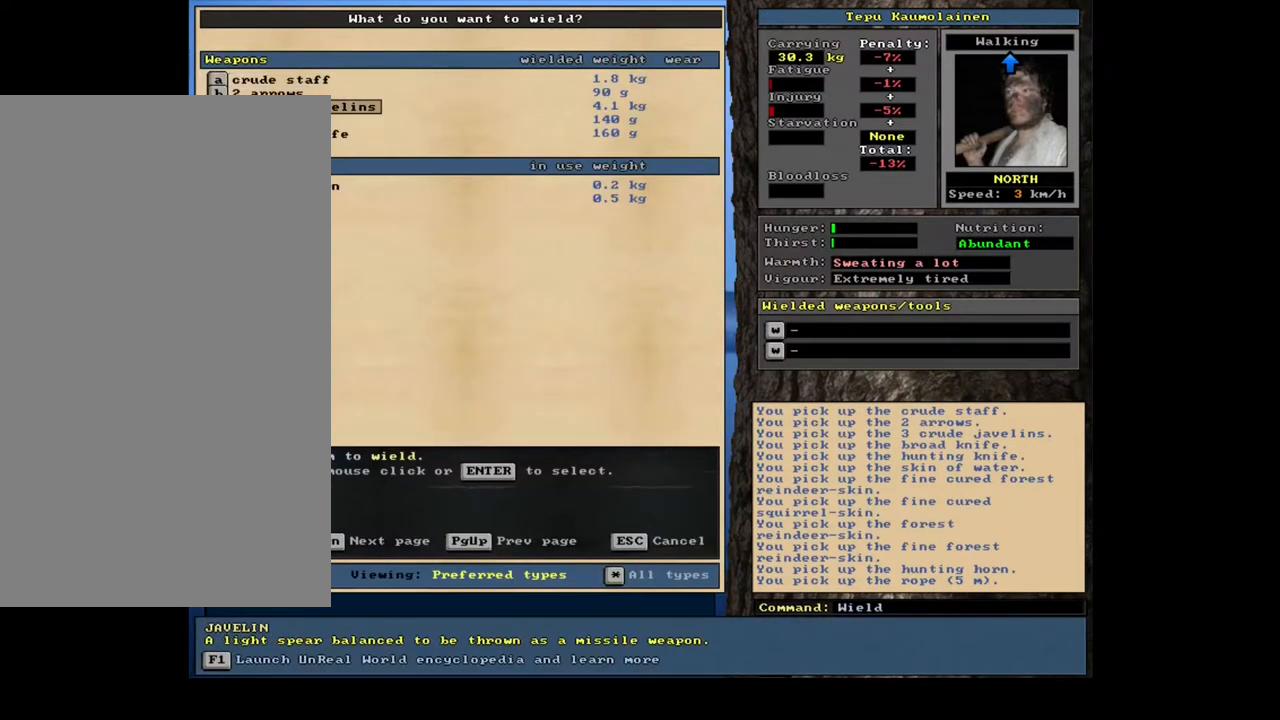
{"keys": [], "mouse": [], "events": [[67, "down", "up"]]}
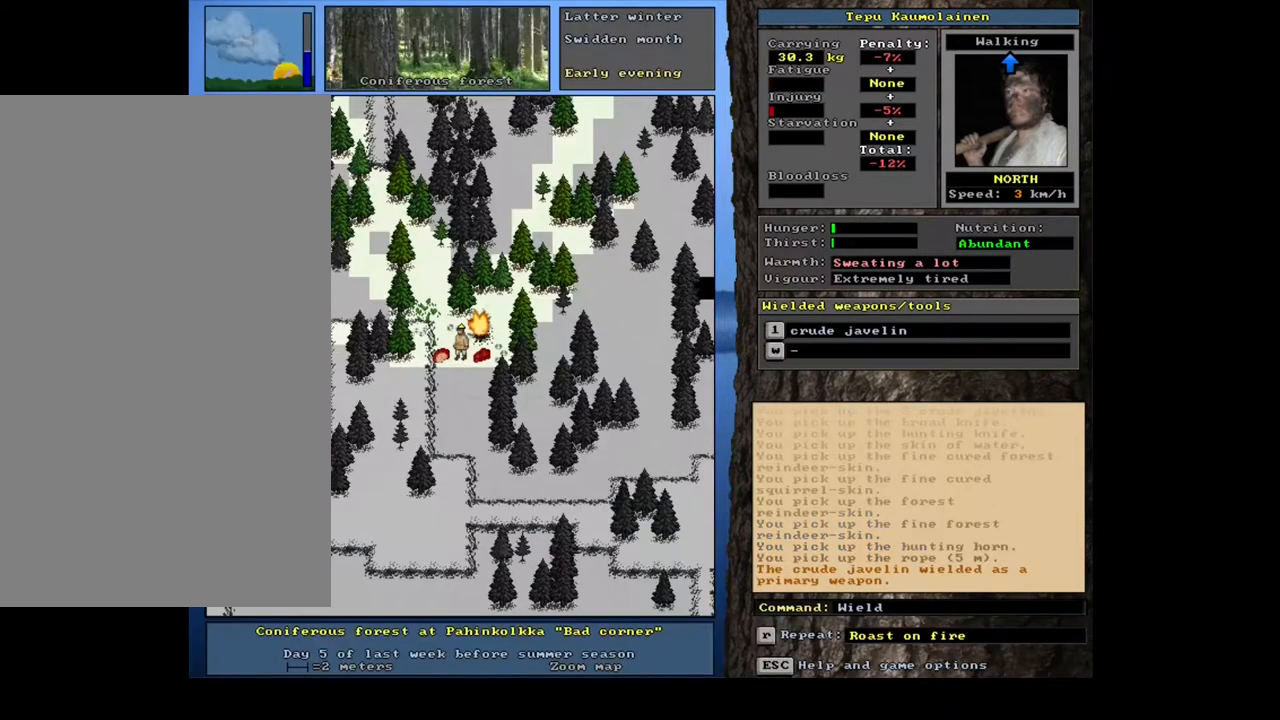
{"keys": [], "mouse": [], "events": [[150, "w", "down"], [233, "w", "up"]]}
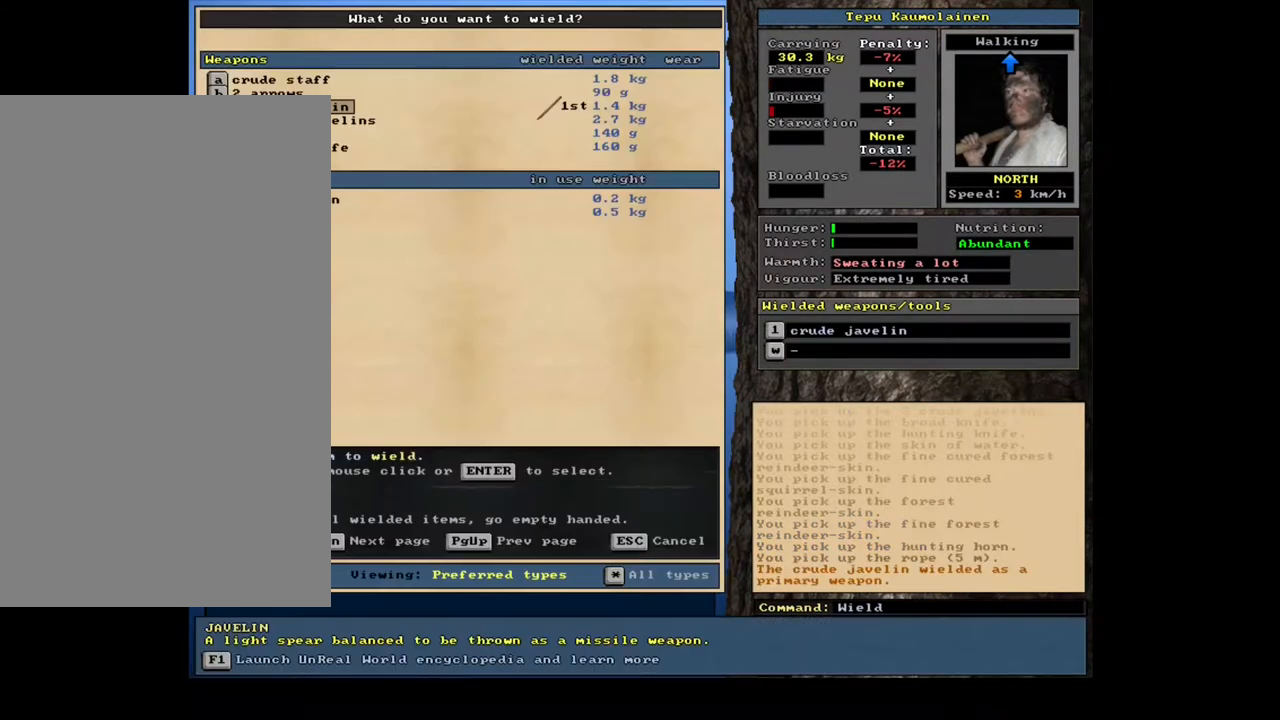
{"keys": [], "mouse": [], "events": [[133, "down", "down"], [217, "down", "up"]]}
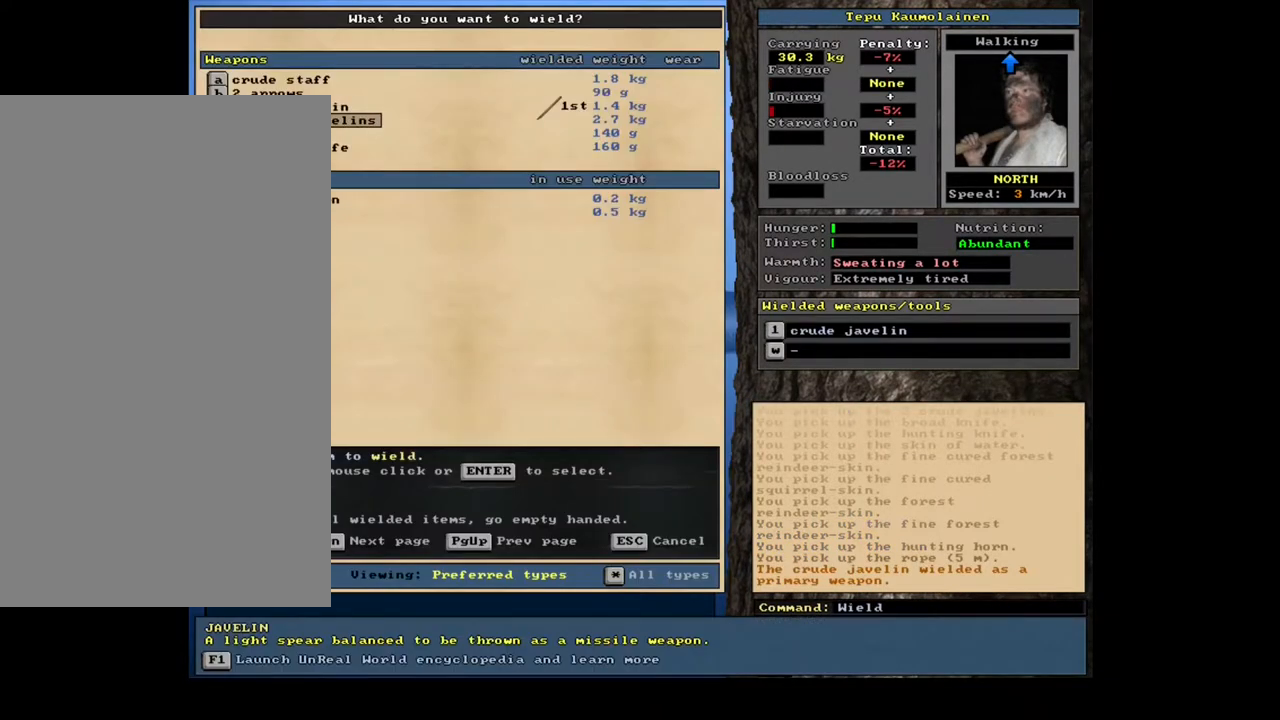
{"keys": [], "mouse": [], "events": []}
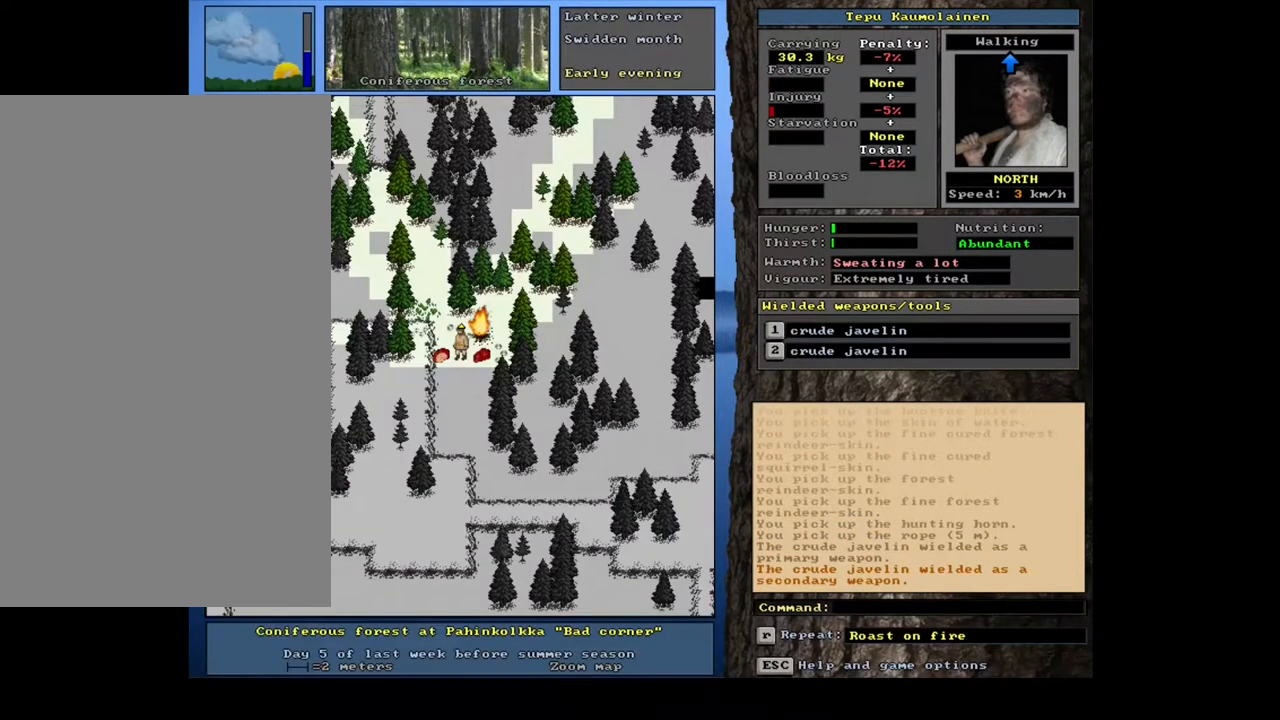
{"keys": [], "mouse": [], "events": [[217, "ctrl", "down"], [317, "num6", "down"], [417, "num6", "up"], [467, "ctrl", "up"]]}
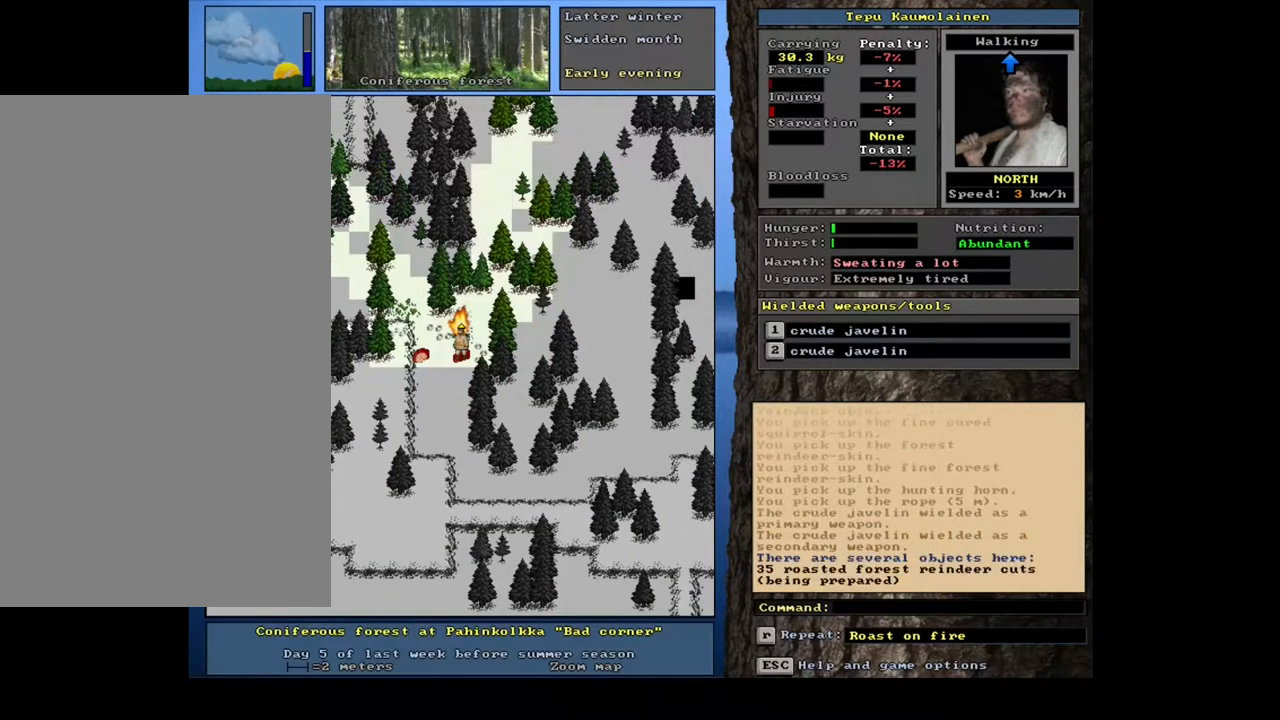
{"keys": [], "mouse": [], "events": [[233, "num3", "down"], [300, "num3", "up"]]}
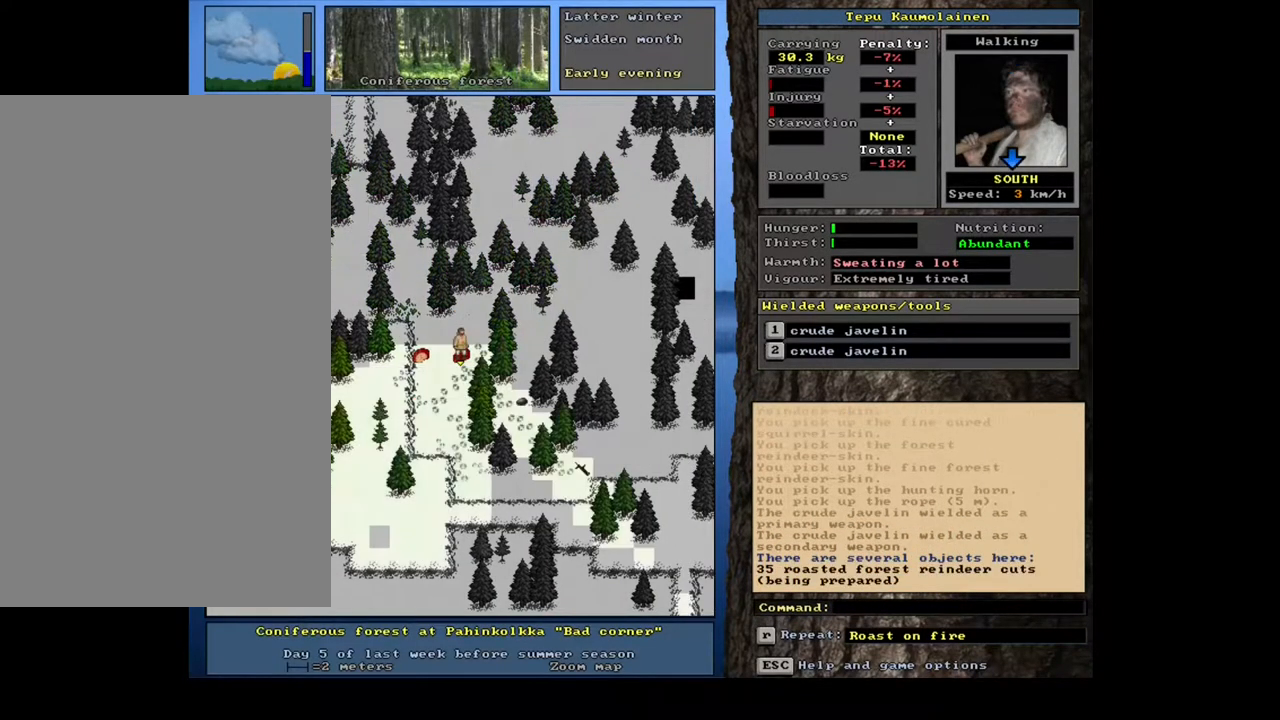
{"keys": ["num3"], "mouse": [], "events": [[417, "num3", "down"]]}
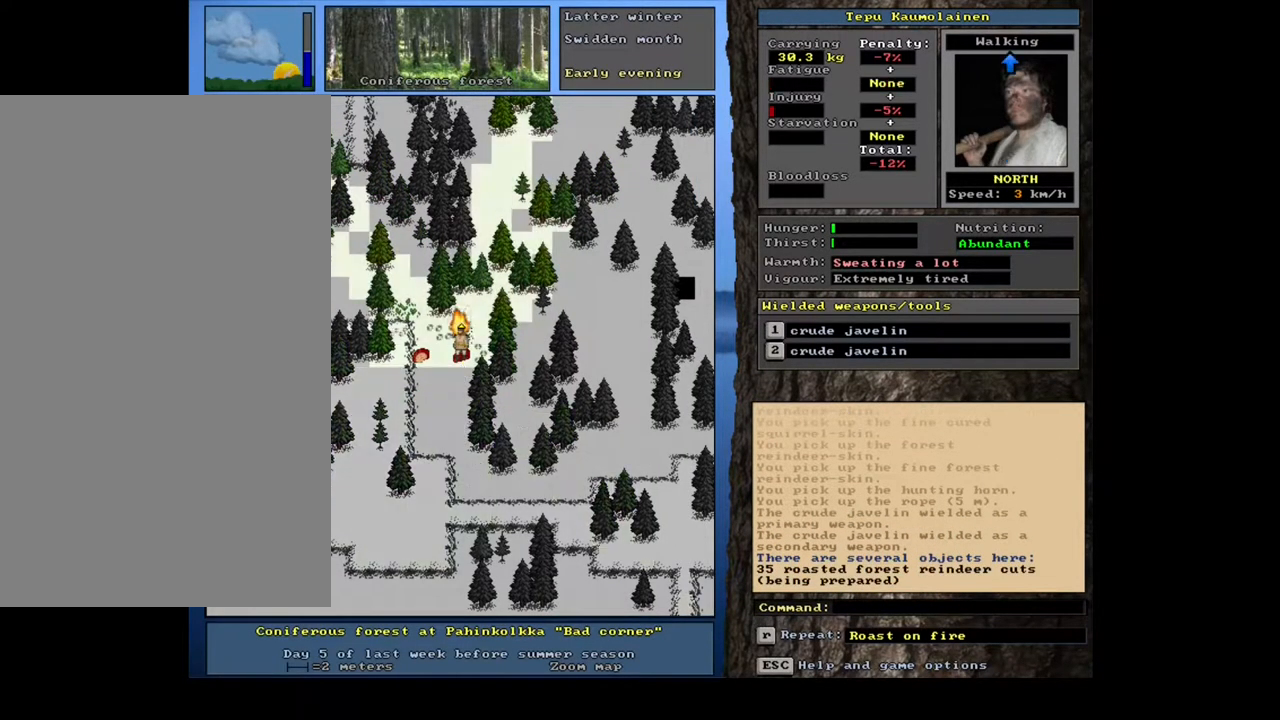
{"keys": ["ctrl"], "mouse": [], "events": [[17, "num3", "up"], [150, "ctrl", "down"]]}
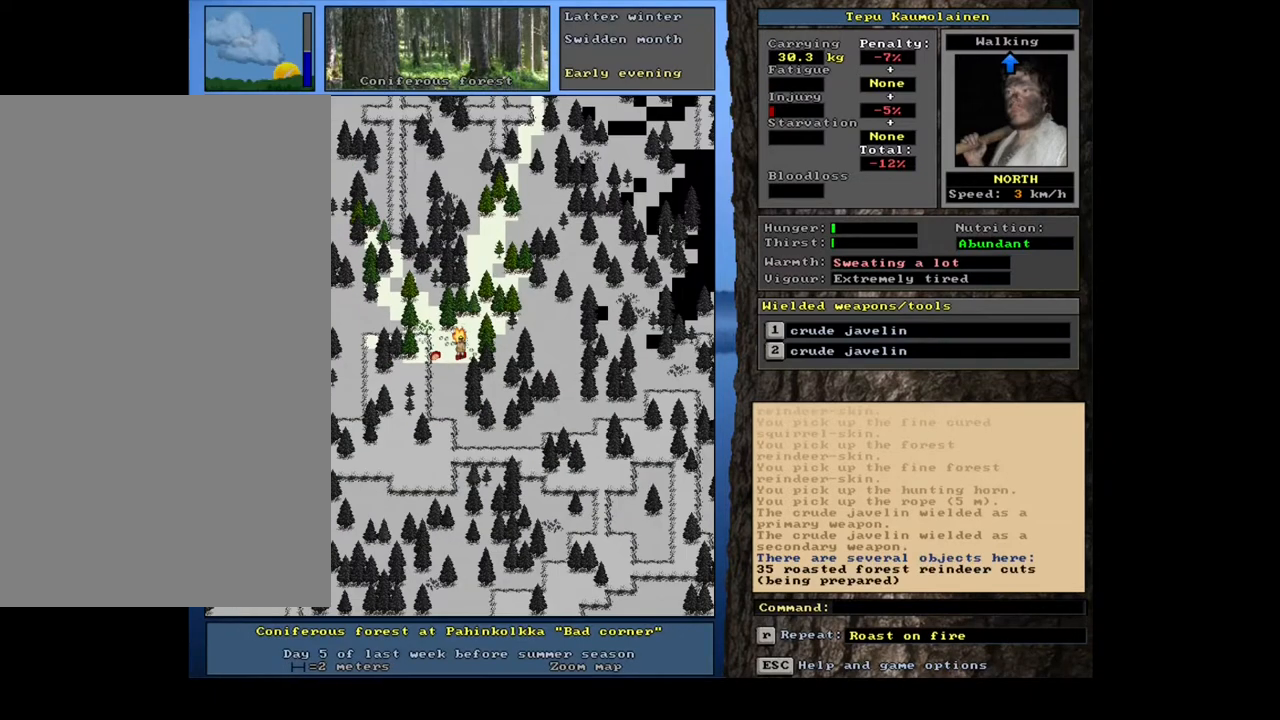
{"keys": ["ctrl"], "mouse": [], "events": []}
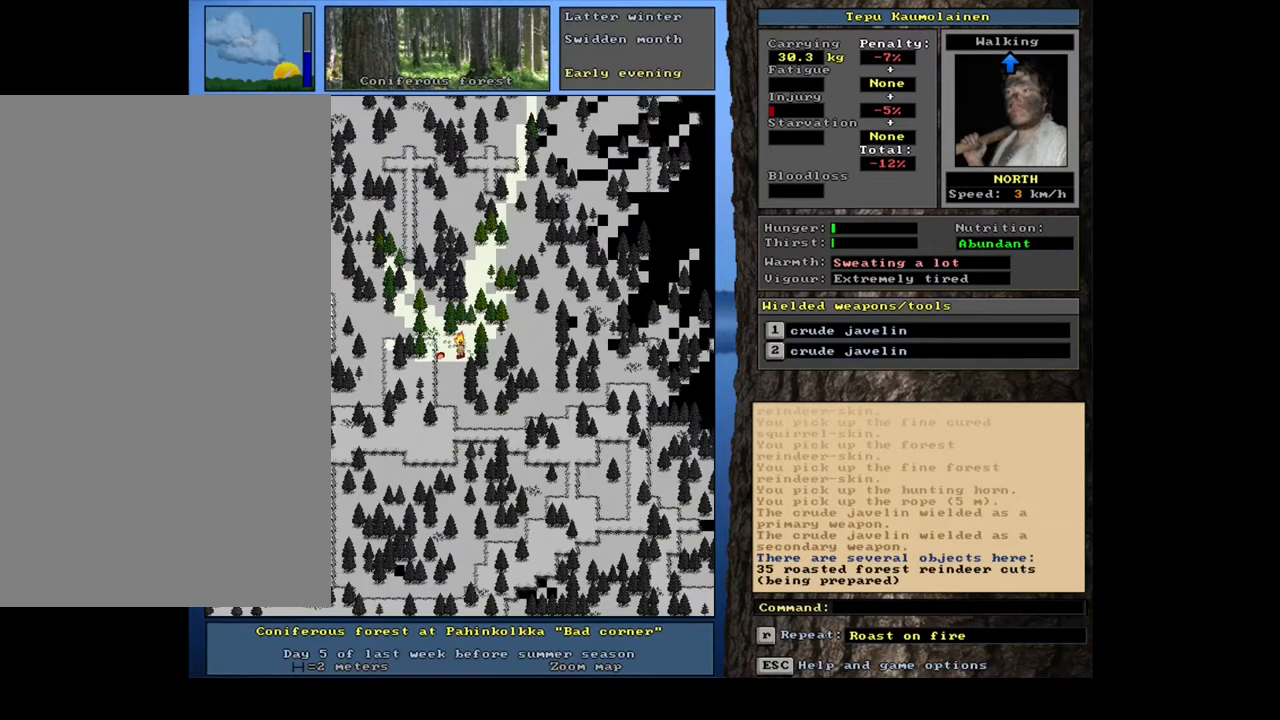
{"keys": [], "mouse": [], "events": [[67, "ctrl", "up"]]}
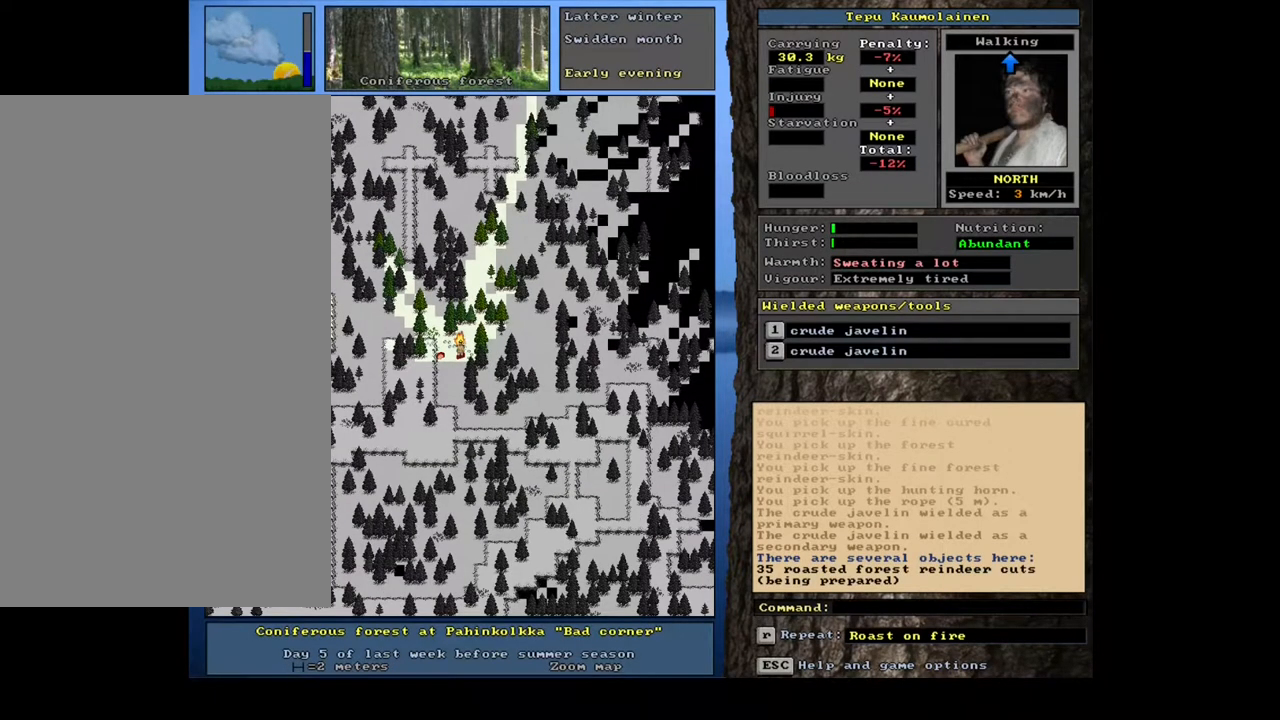
{"keys": [], "mouse": [], "events": [[17, "g", "down"], [100, "g", "up"]]}
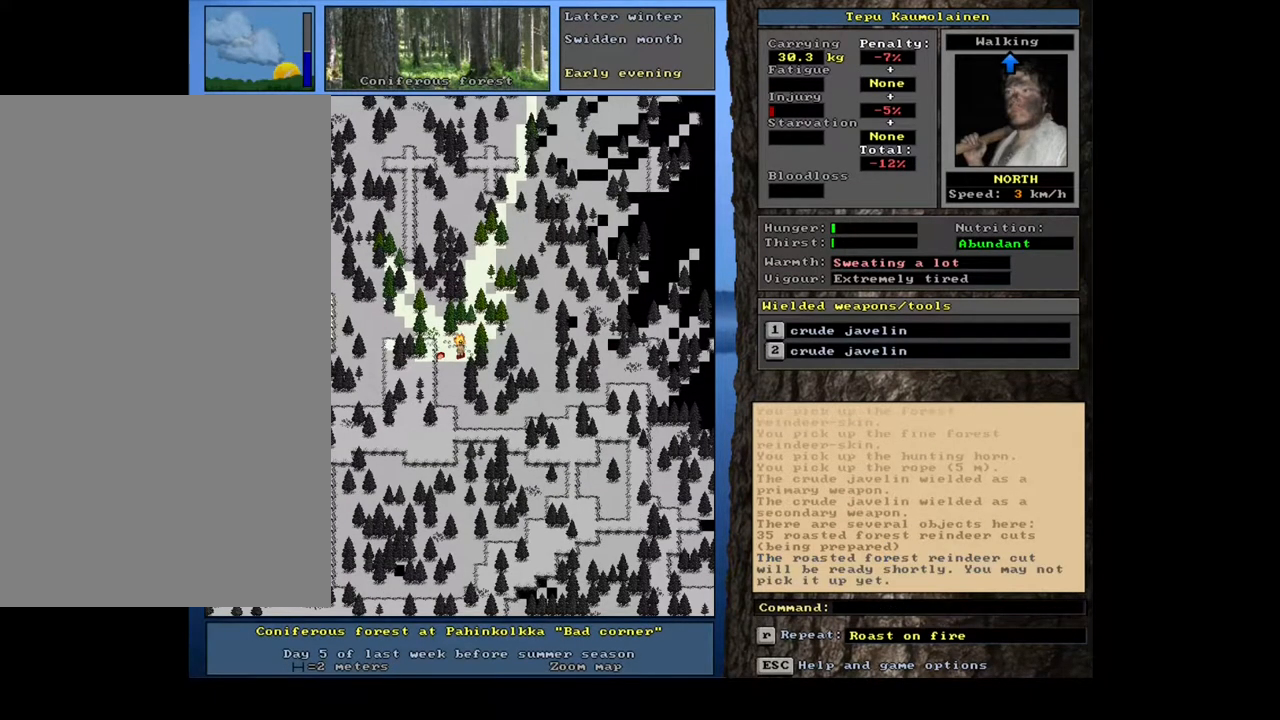
{"keys": ["ctrl", "left"], "mouse": [], "events": [[367, "ctrl", "down"], [467, "left", "down"]]}
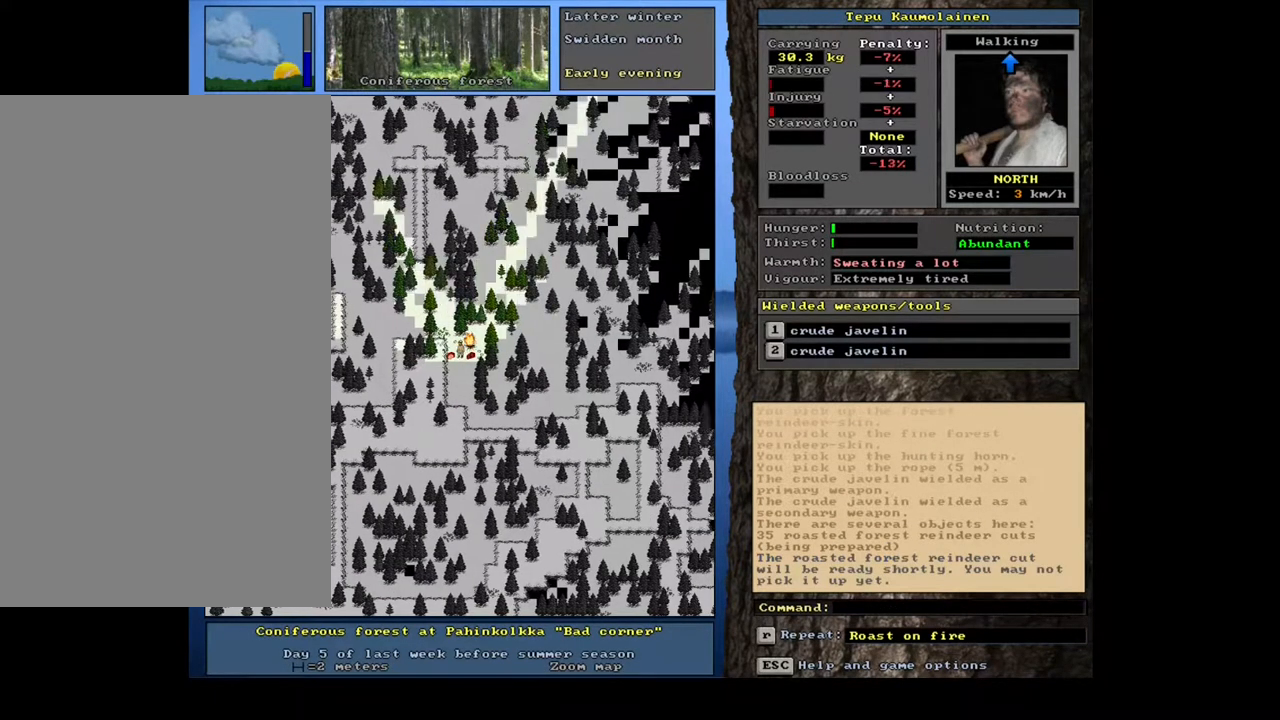
{"keys": [], "mouse": [], "events": [[33, "left", "up"], [100, "left", "down"], [183, "left", "up"], [217, "ctrl", "up"]]}
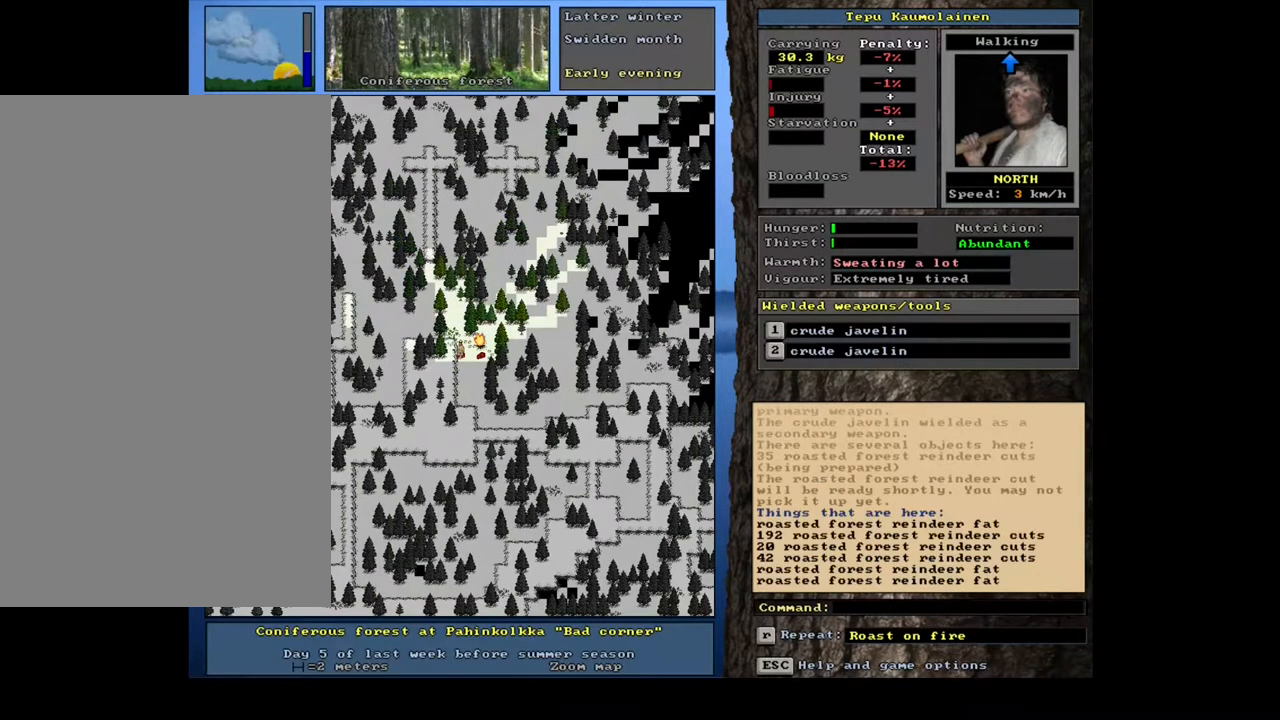
{"keys": [], "mouse": [], "events": []}
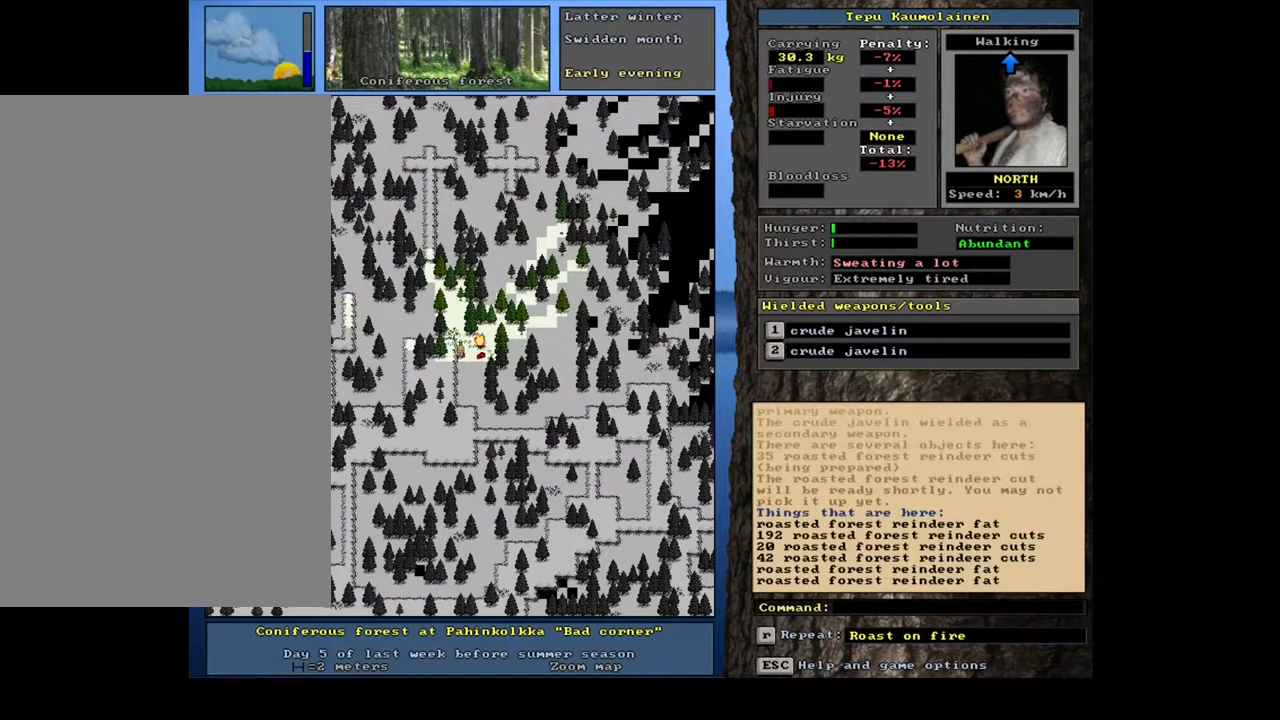
{"keys": [], "mouse": [], "events": []}
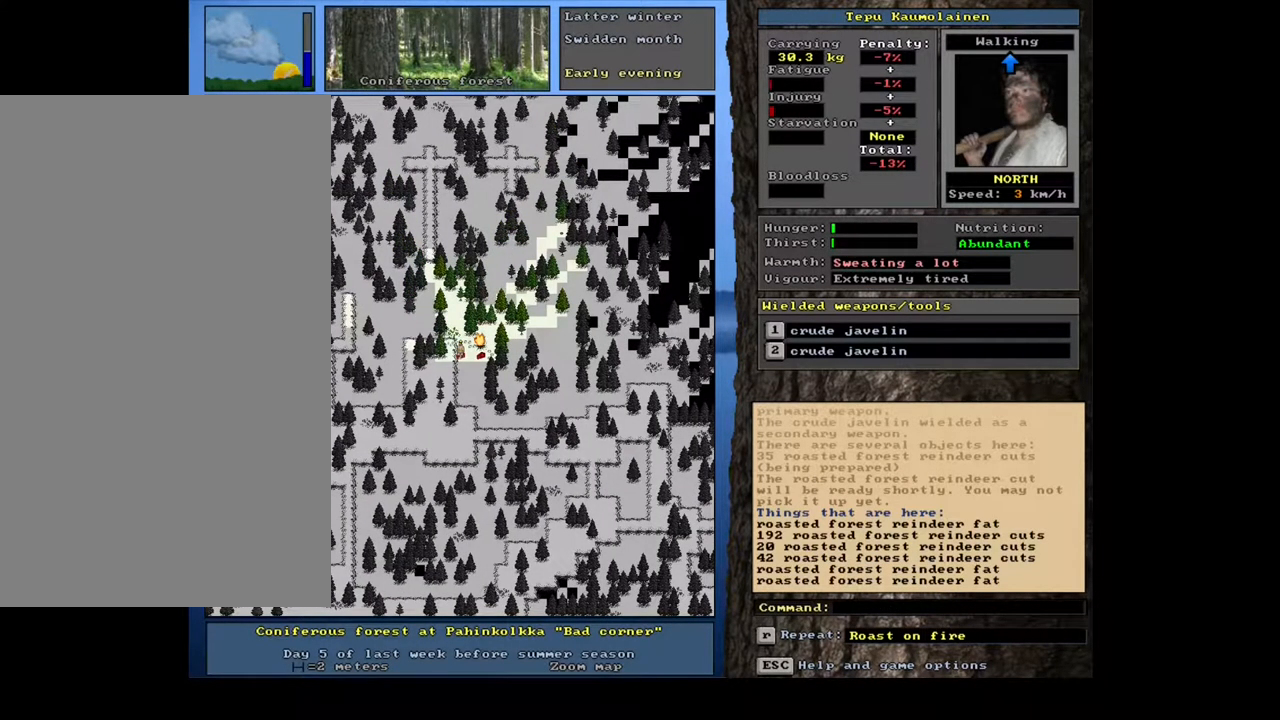
{"keys": [], "mouse": [], "events": [[100, "u", "down"], [167, "u", "up"]]}
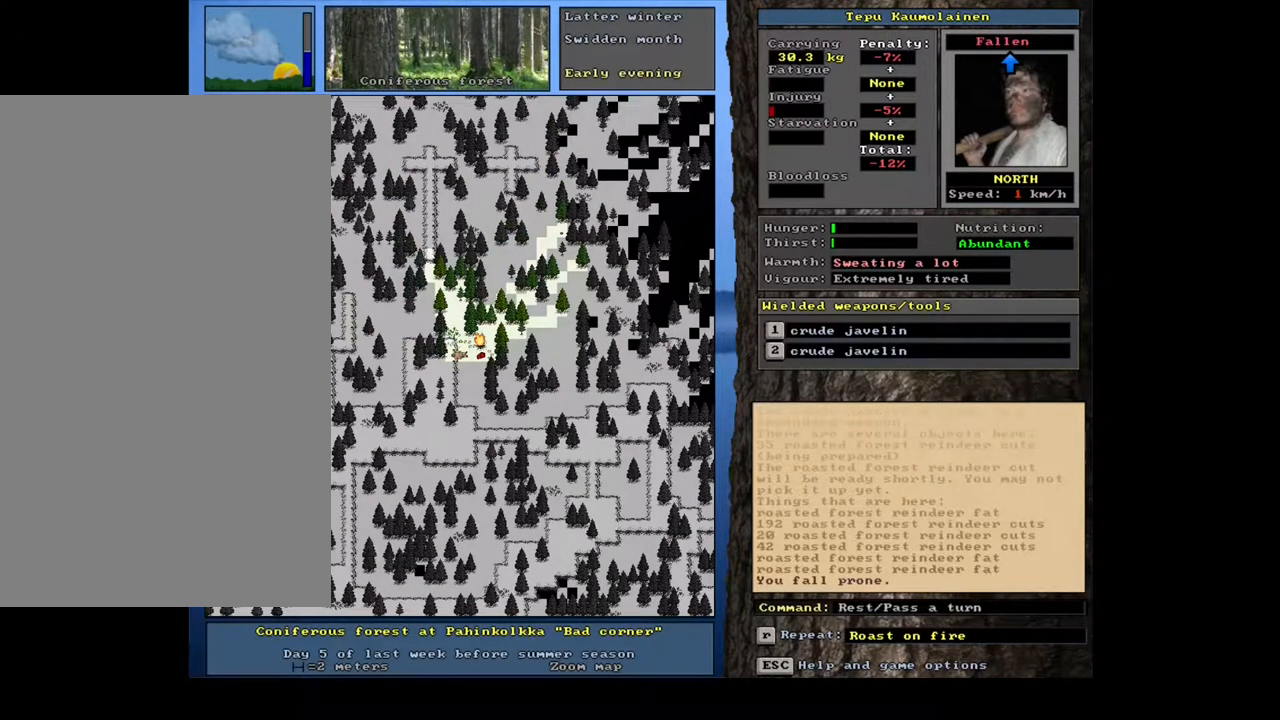
{"keys": [], "mouse": [], "events": []}
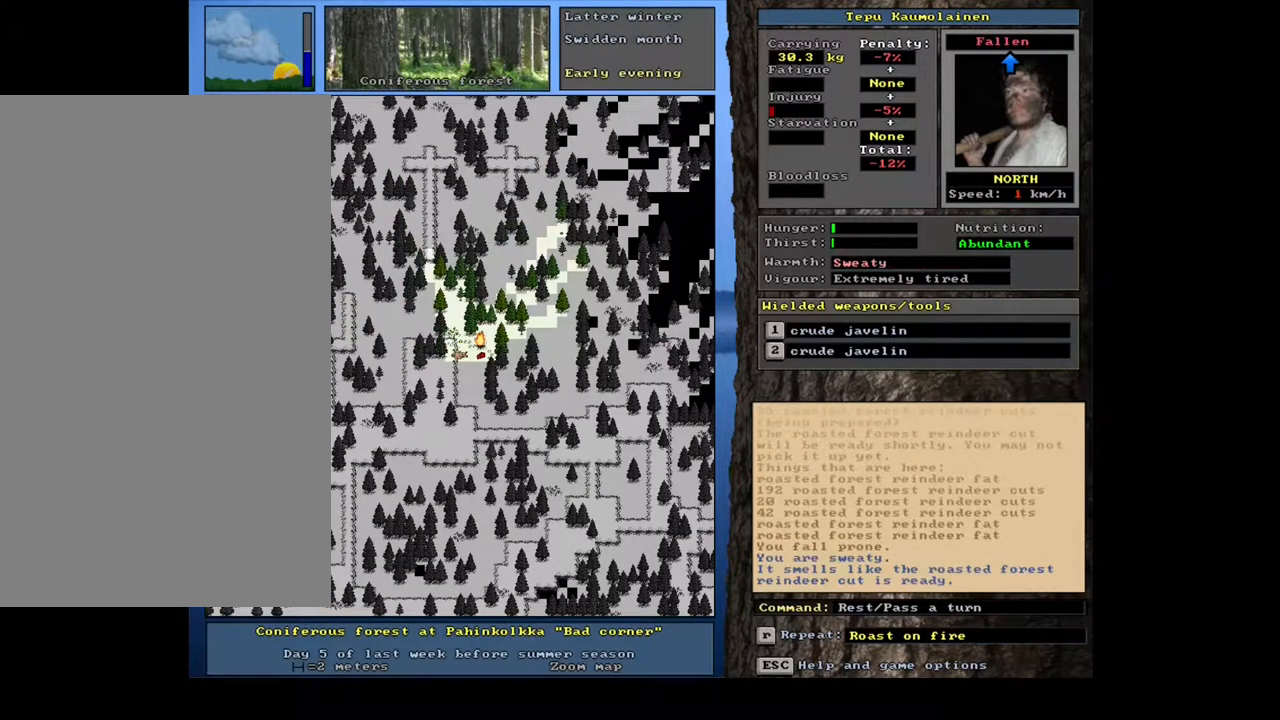
{"keys": [], "mouse": [], "events": []}
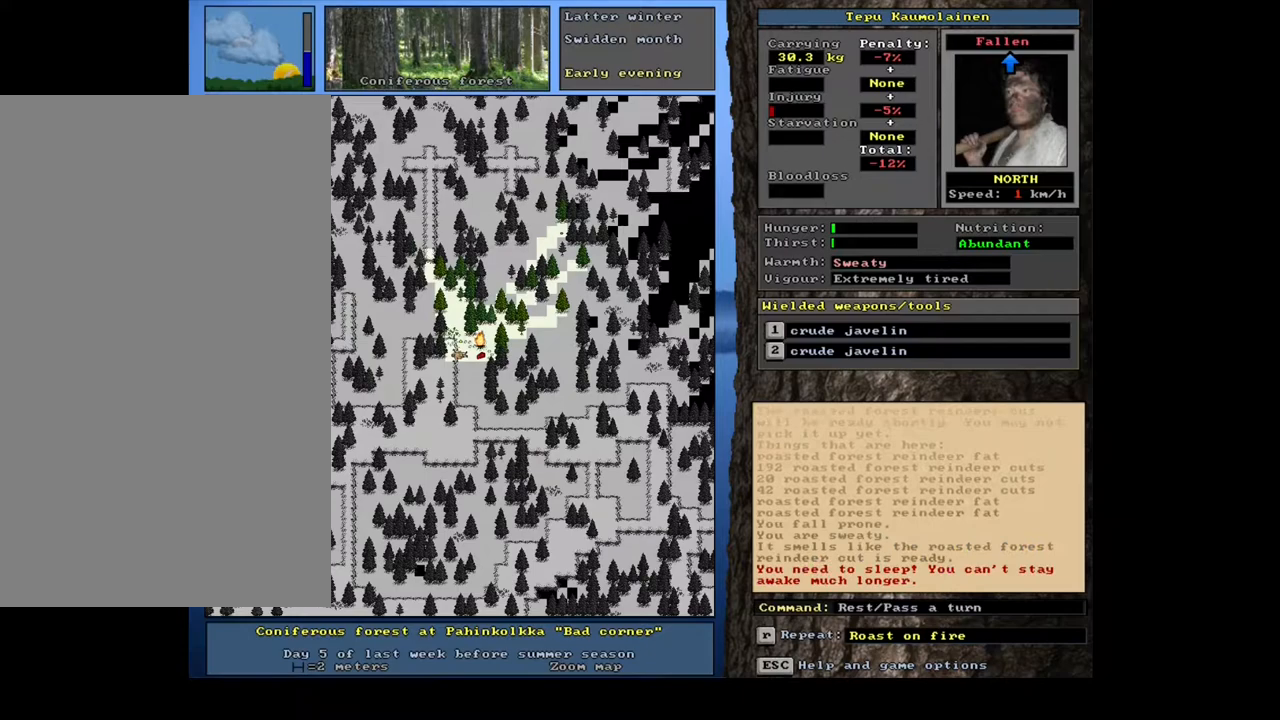
{"keys": [], "mouse": [], "events": []}
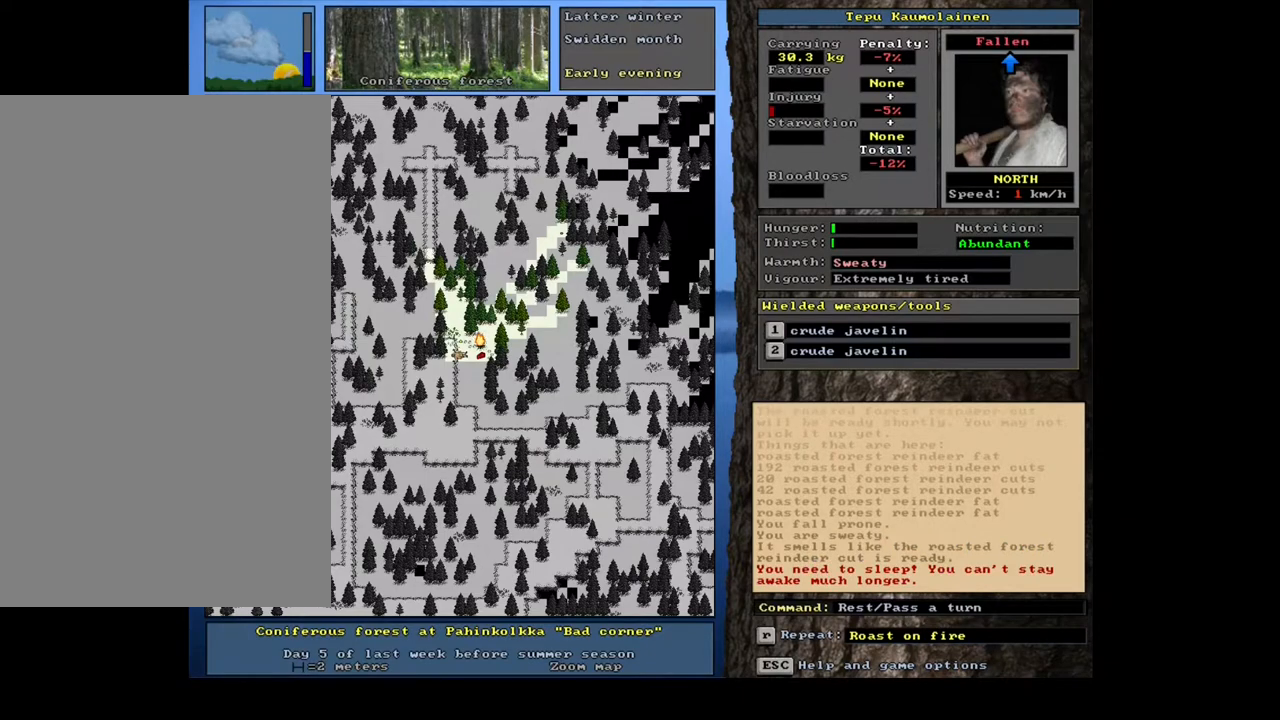
{"keys": [], "mouse": [], "events": []}
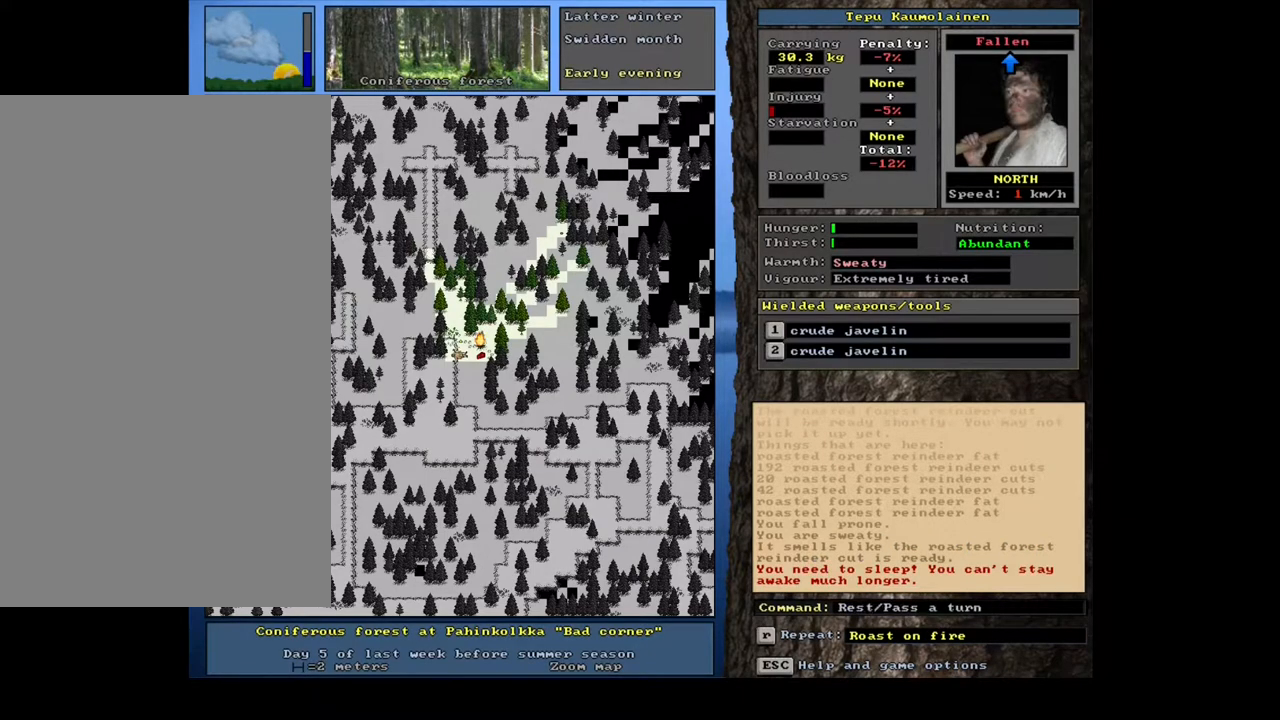
{"keys": [], "mouse": [], "events": []}
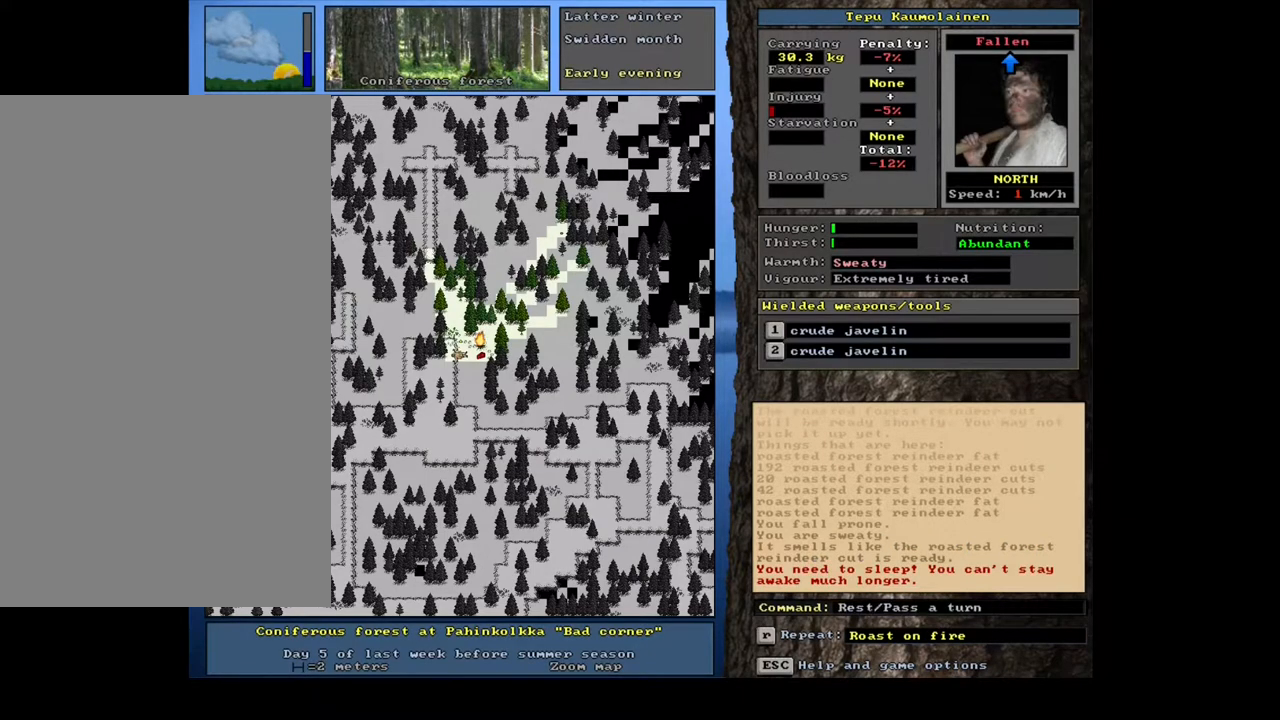
{"keys": [], "mouse": [], "events": []}
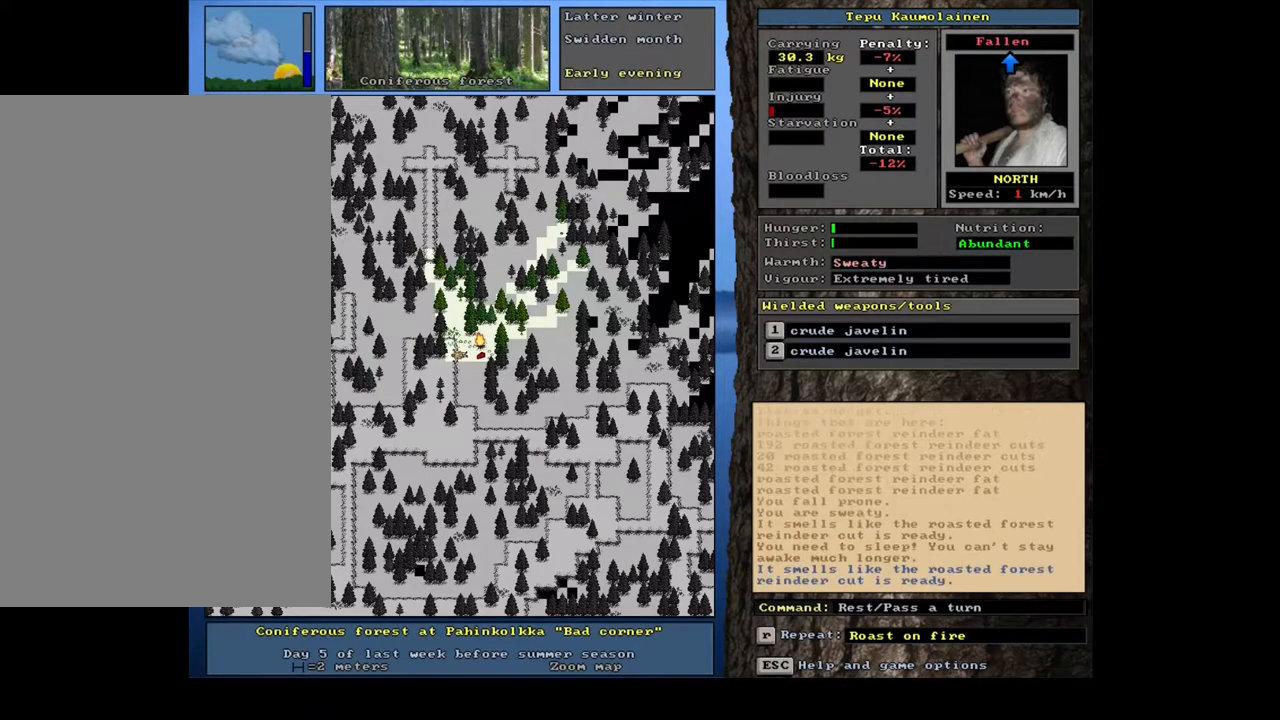
{"keys": [], "mouse": [], "events": []}
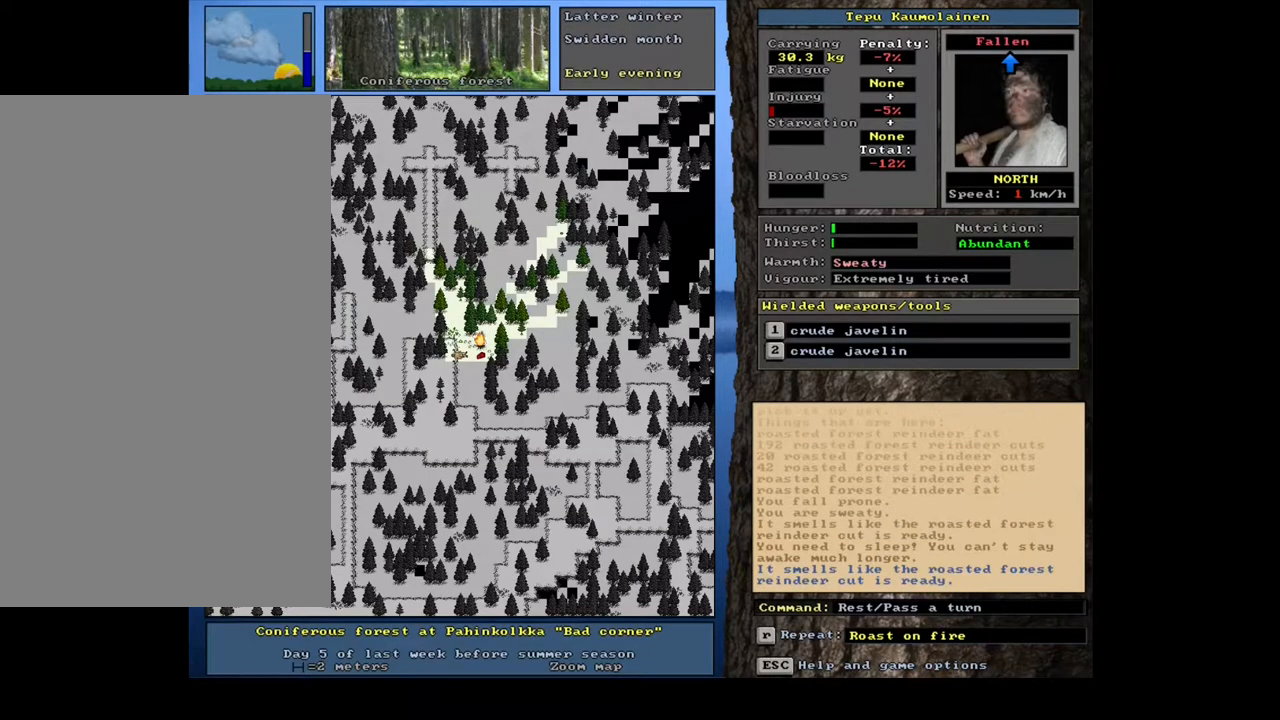
{"keys": ["ctrl", "right"], "mouse": [], "events": [[50, "u", "down"], [167, "u", "up"], [350, "ctrl", "down"], [467, "right", "down"]]}
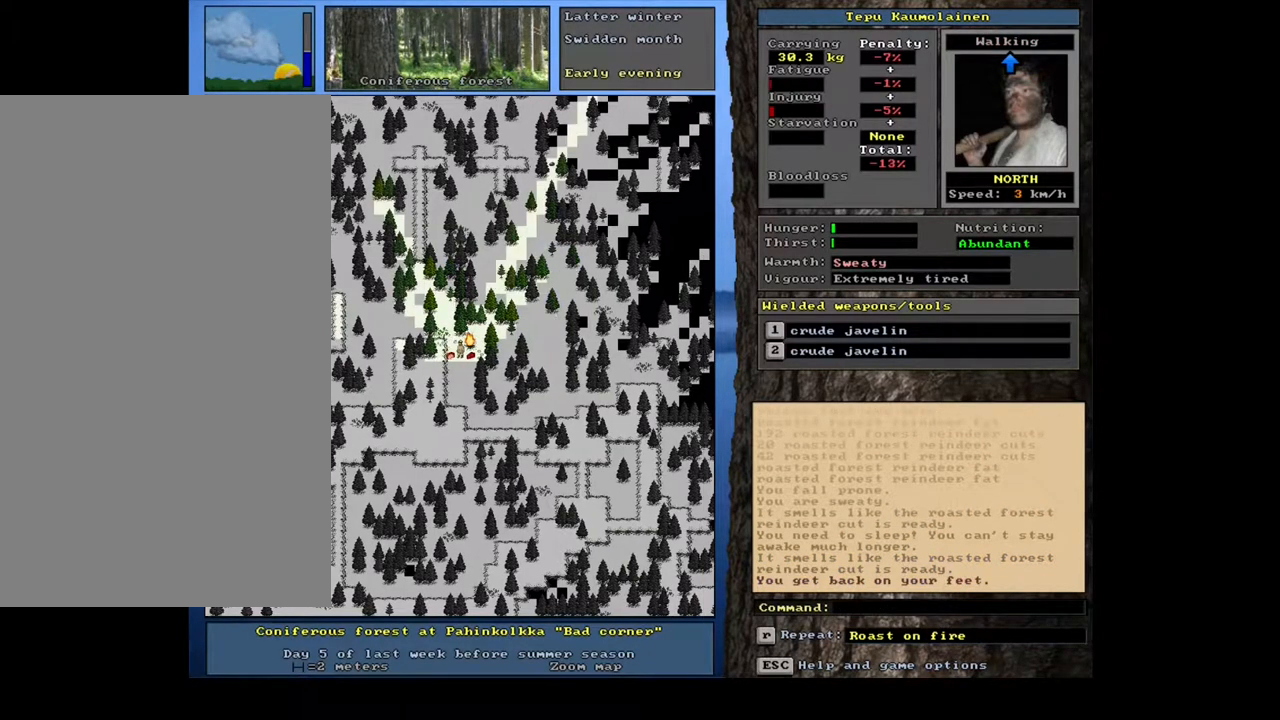
{"keys": ["shift"], "mouse": [], "events": [[83, "right", "up"], [133, "ctrl", "up"], [333, "shift", "down"]]}
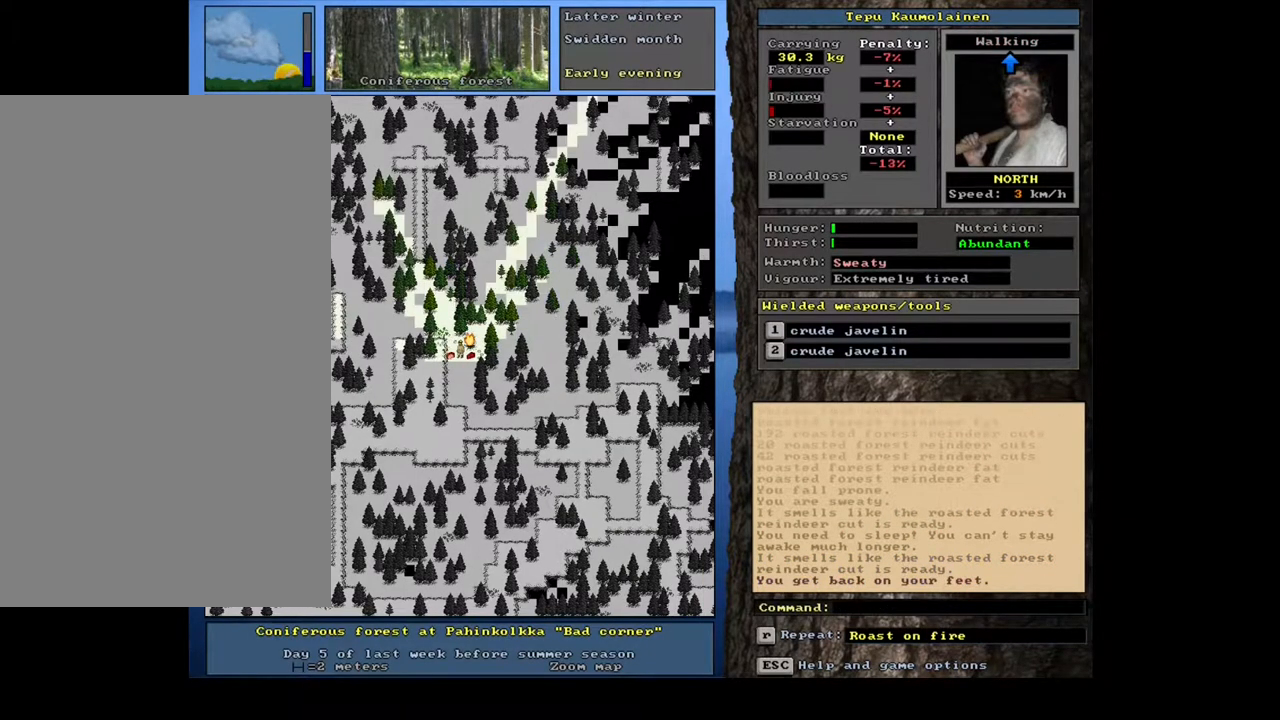
{"keys": [], "mouse": [], "events": [[83, "g", "down"], [150, "g", "up"], [200, "shift", "up"], [350, "right", "down"], [417, "right", "up"]]}